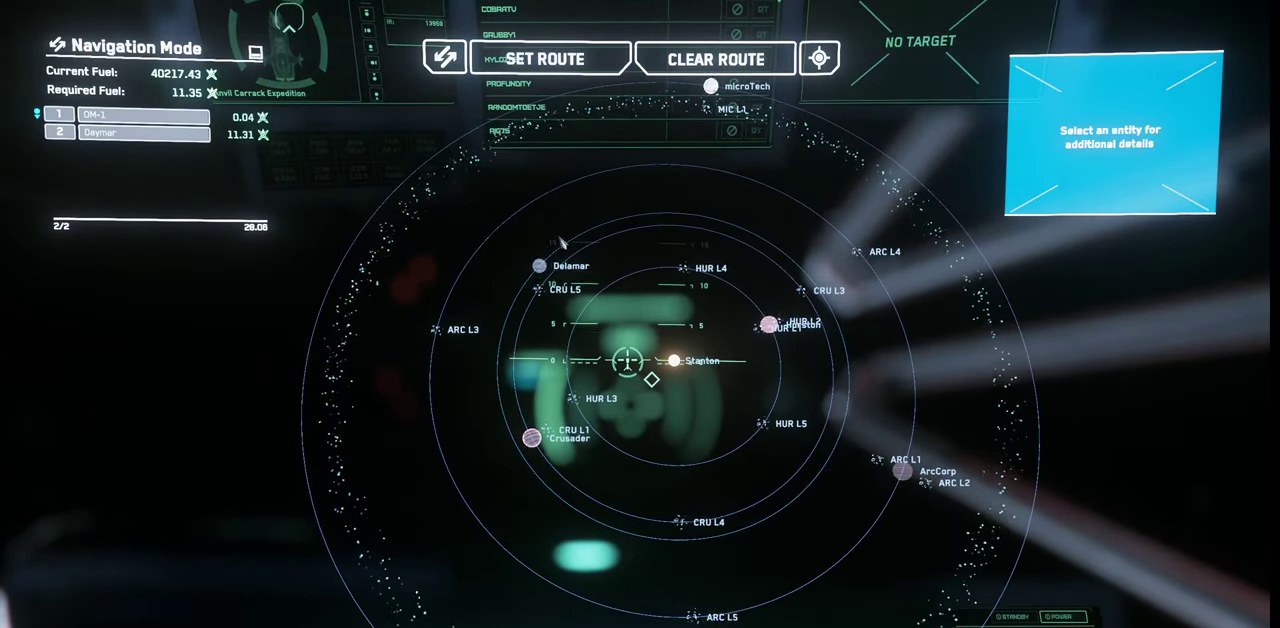
Gameplay with keyboard and mouse; each line is a JSON object with the keys and mouse buttons held at the frame after it. "events" lists presses ("down") and releases ("up") of ".", "/", "0", "1", "2", "3", "4", "5", "6", "7", "8", "9", "a", "alt_l", "alt_r", "b", "backslash", "backspace", "c", "caps_lock", "comma", "ctrl_l", "ctrl_r", "d", "e", "equals", "escape", "f", "f1", "f10", "f11", "f12", "f2", "f3", "f4", "f5", "f6", "f7", "f8", "f9", "g", "h", "i", "j", "k", "l", "lbracket", "m", "minus", "n", "o", "p", "q", "quote", "r", "rbracket", "return", "s", "semicolon", "shift_l", "shift_r", "space", "super_l", "super_r", "t", "tab", "tilde", "u", "v", "w", "x", "y", "z", "mouse_left", "mouse_wheel", "mouse_right" and "mouse_mb4" between this image and that frame as [ms after this image, input, new state], when the widget could be followed in between. "mouse_left", "mouse_wheel", "mouse_right", "mouse_mb4" = the "left", "wheel", "right", "mb4" buttons of the "mouse" list. No other keys are recorded. "wheel" means that the mouse wheel is clicked or scrolled. Mouse movement is not recorded.
{"keys": [], "mouse": [], "events": []}
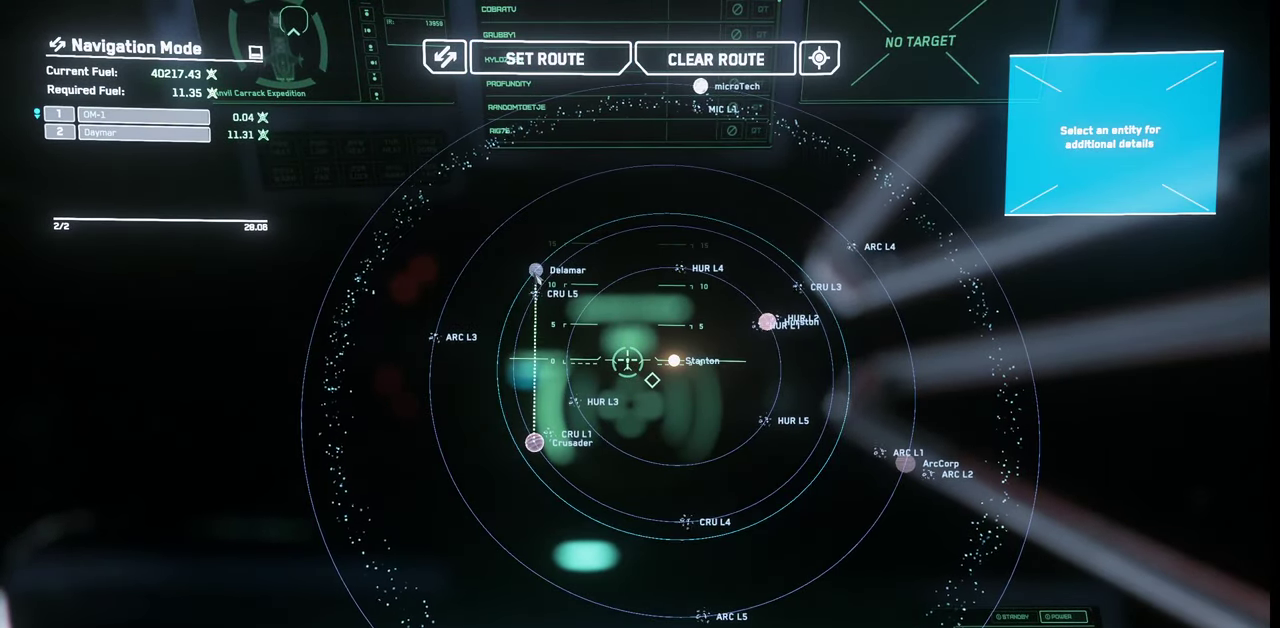
{"keys": [], "mouse": [], "events": [[67, "mouse_left", "down"], [234, "mouse_left", "up"]]}
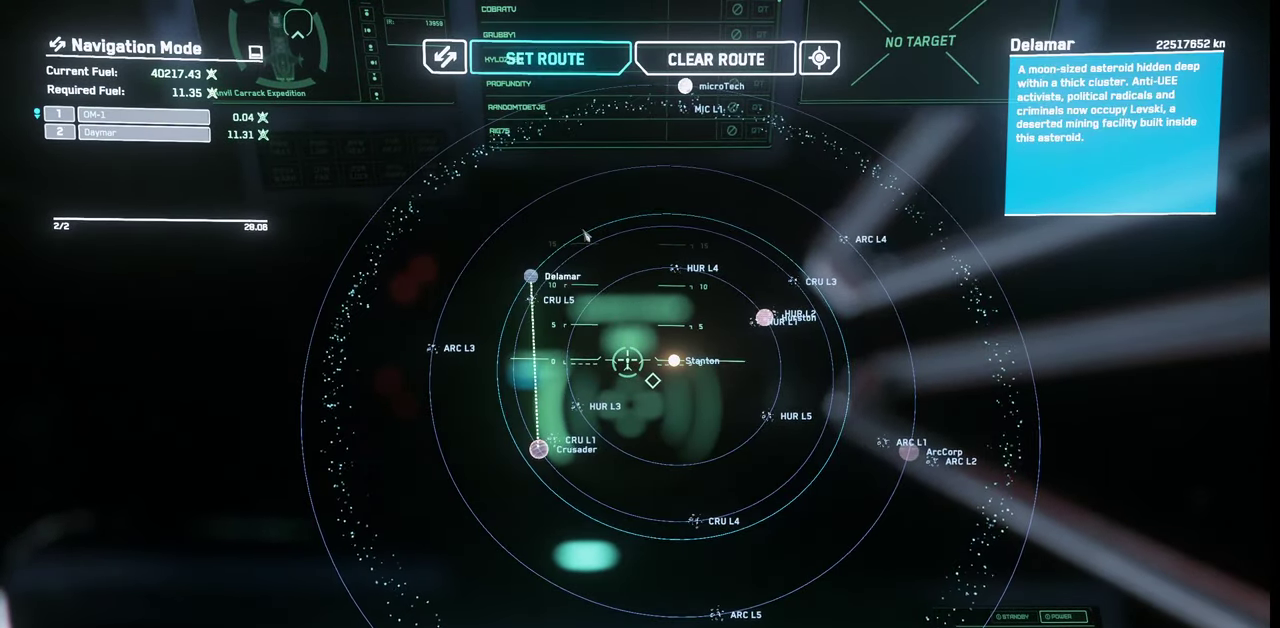
{"keys": [], "mouse": ["left"], "events": [[500, "mouse_left", "down"]]}
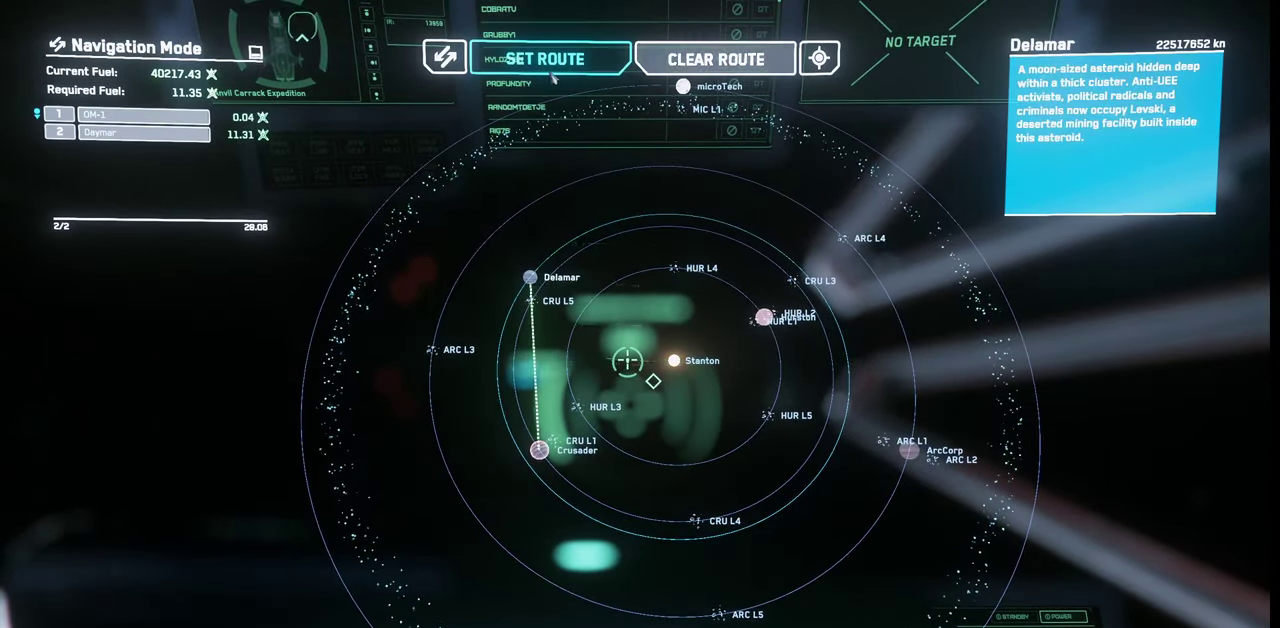
{"keys": [], "mouse": [], "events": [[200, "mouse_left", "up"]]}
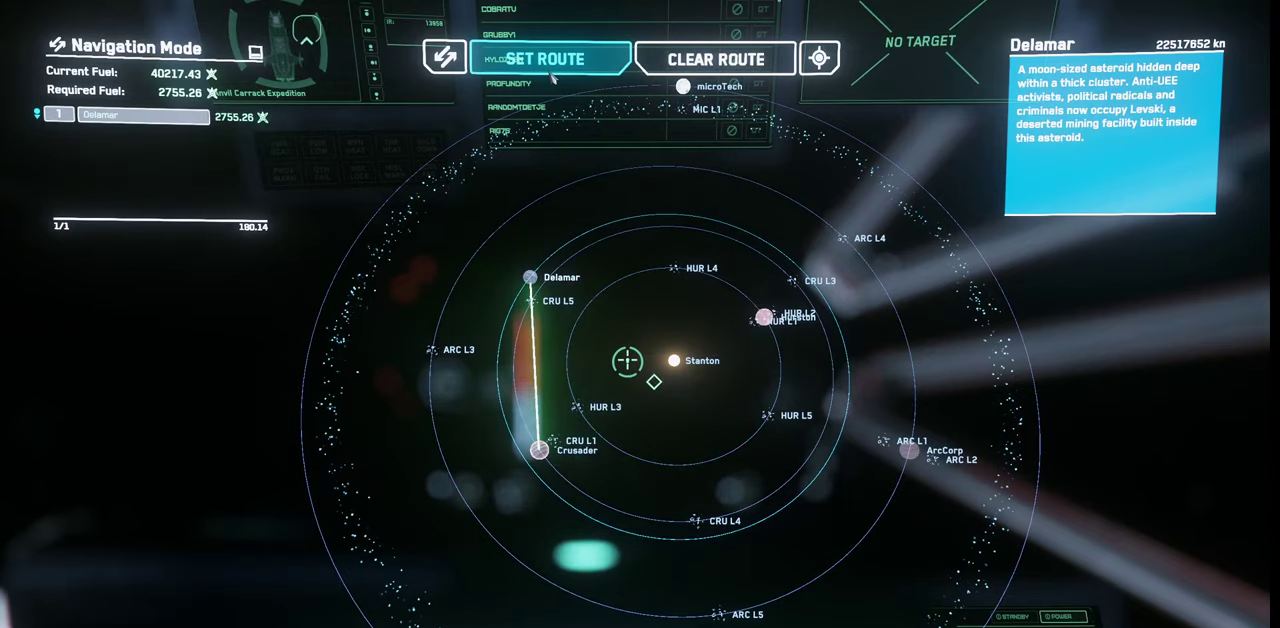
{"keys": [], "mouse": [], "events": []}
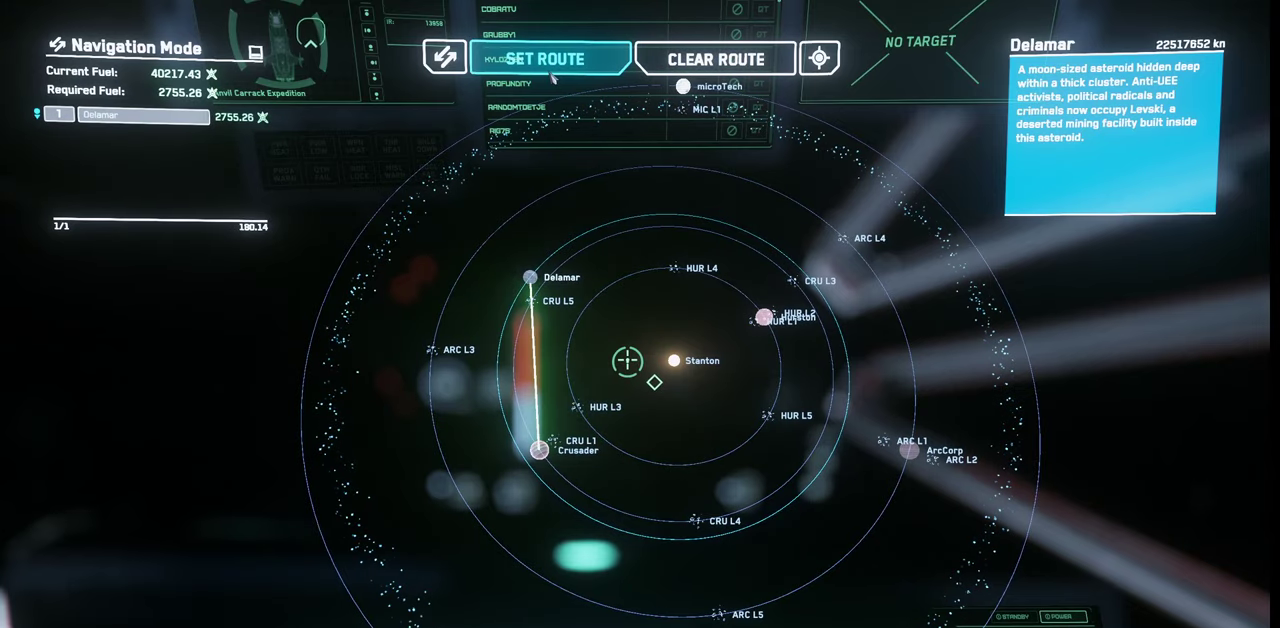
{"keys": [], "mouse": [], "events": [[67, "f1", "down"], [234, "f1", "up"]]}
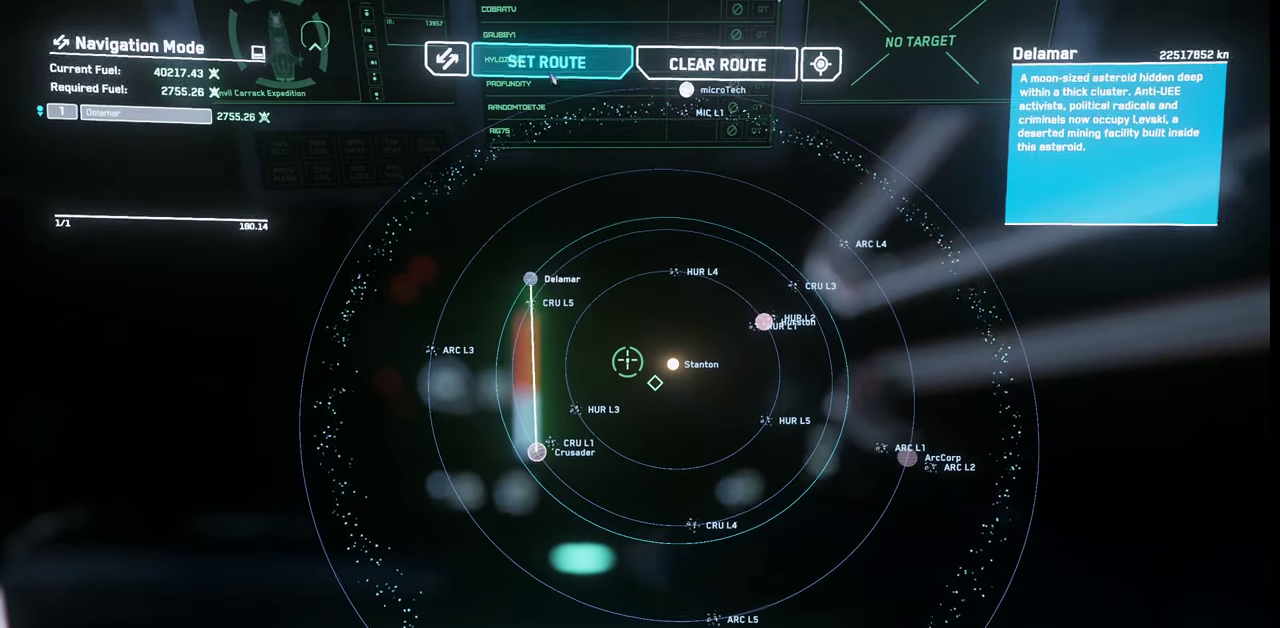
{"keys": [], "mouse": [], "events": []}
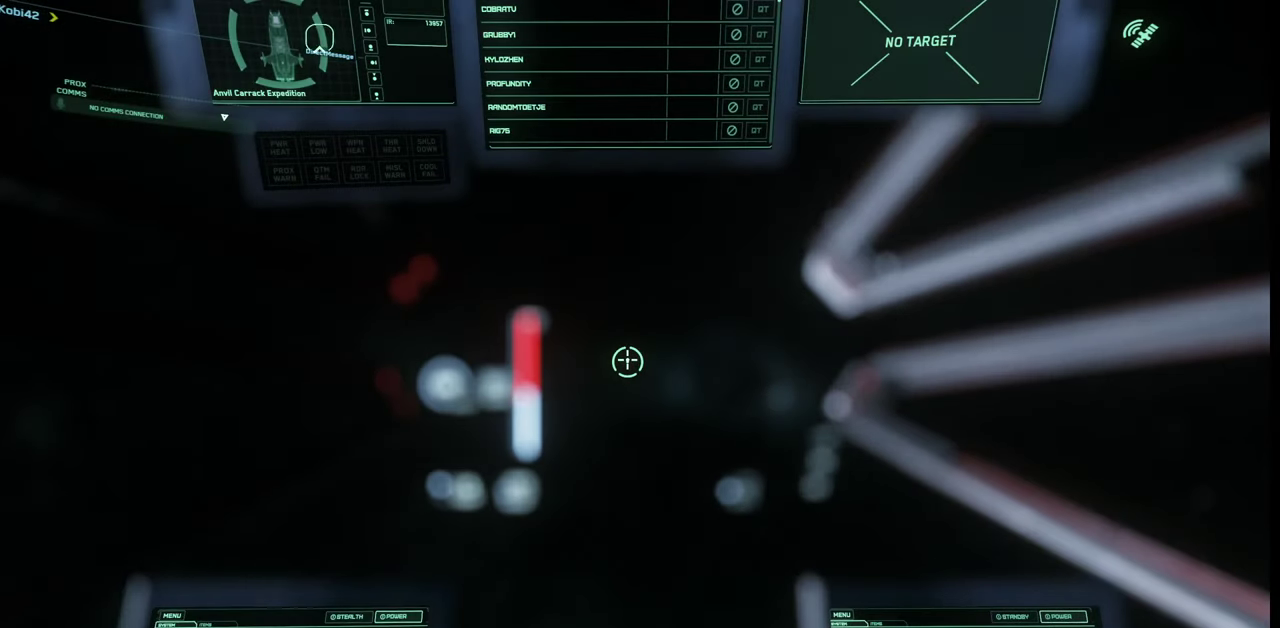
{"keys": [], "mouse": [], "events": []}
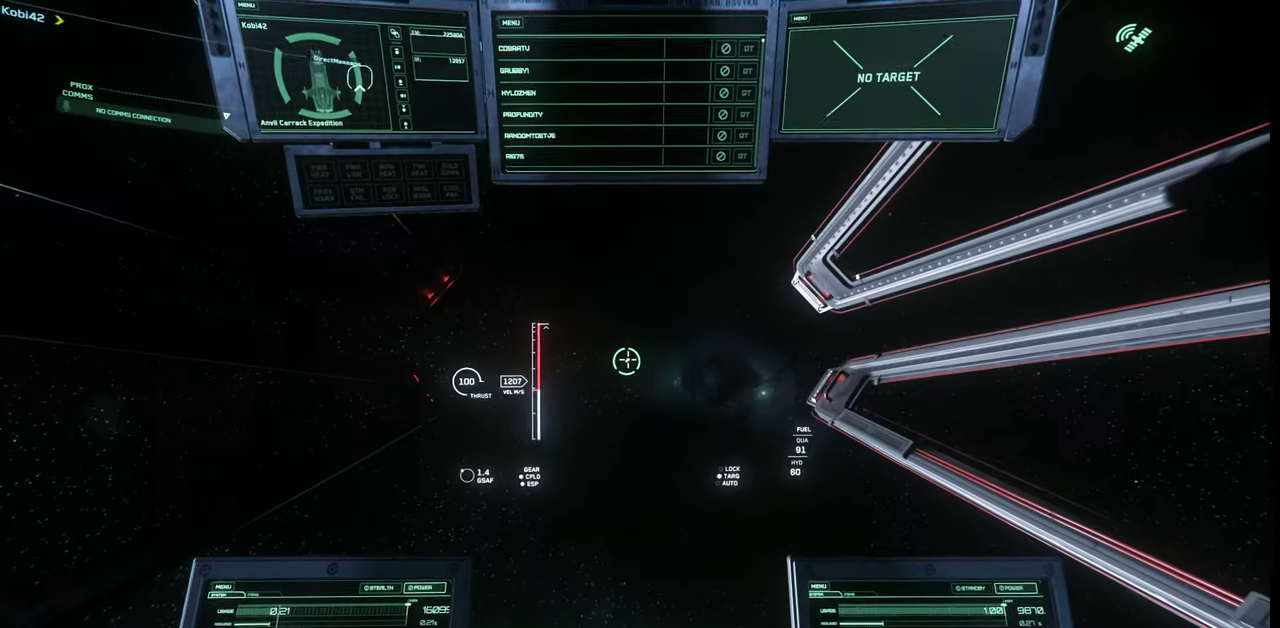
{"keys": [], "mouse": [], "events": []}
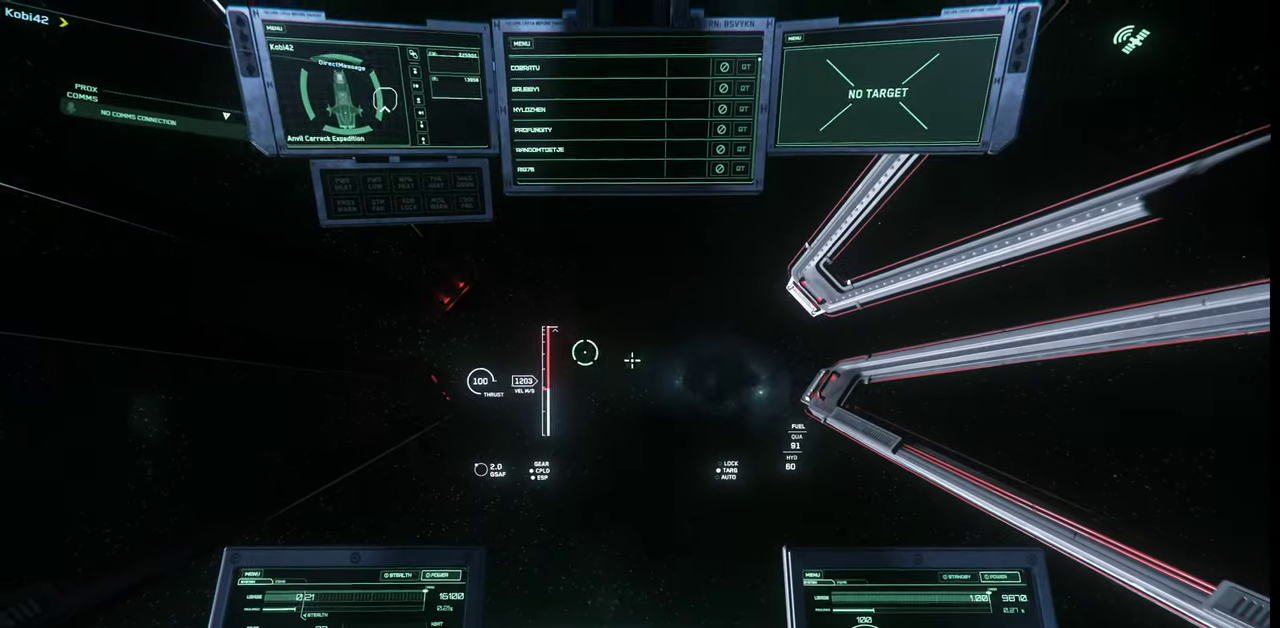
{"keys": [], "mouse": [], "events": []}
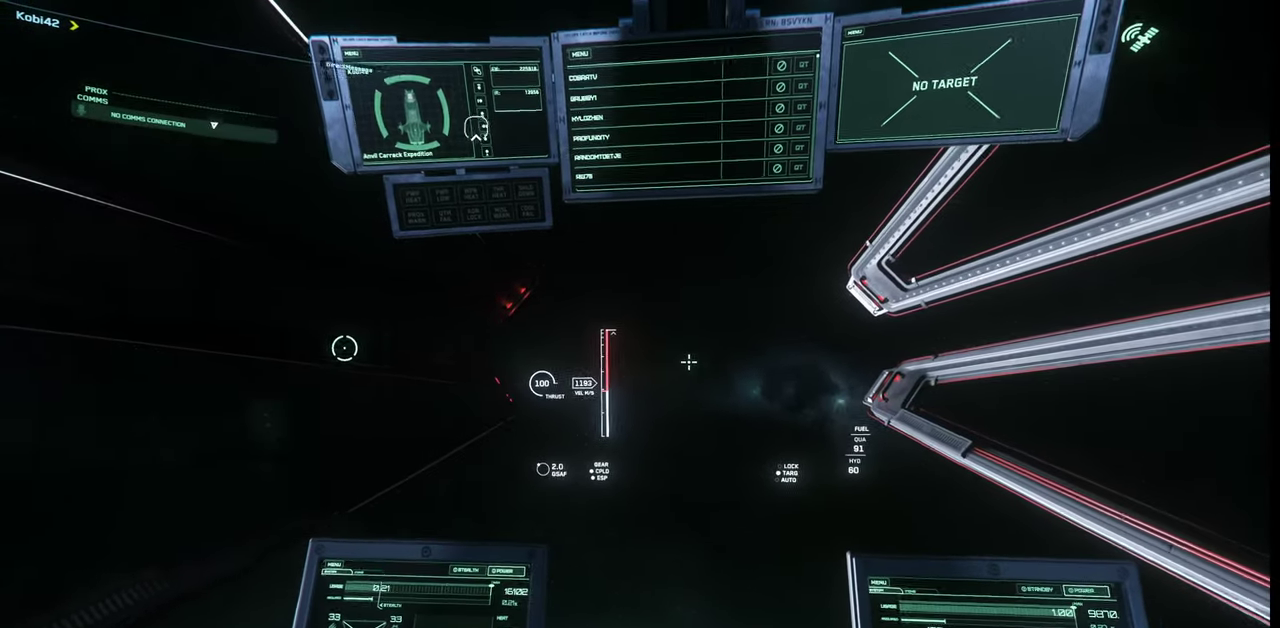
{"keys": [], "mouse": [], "events": []}
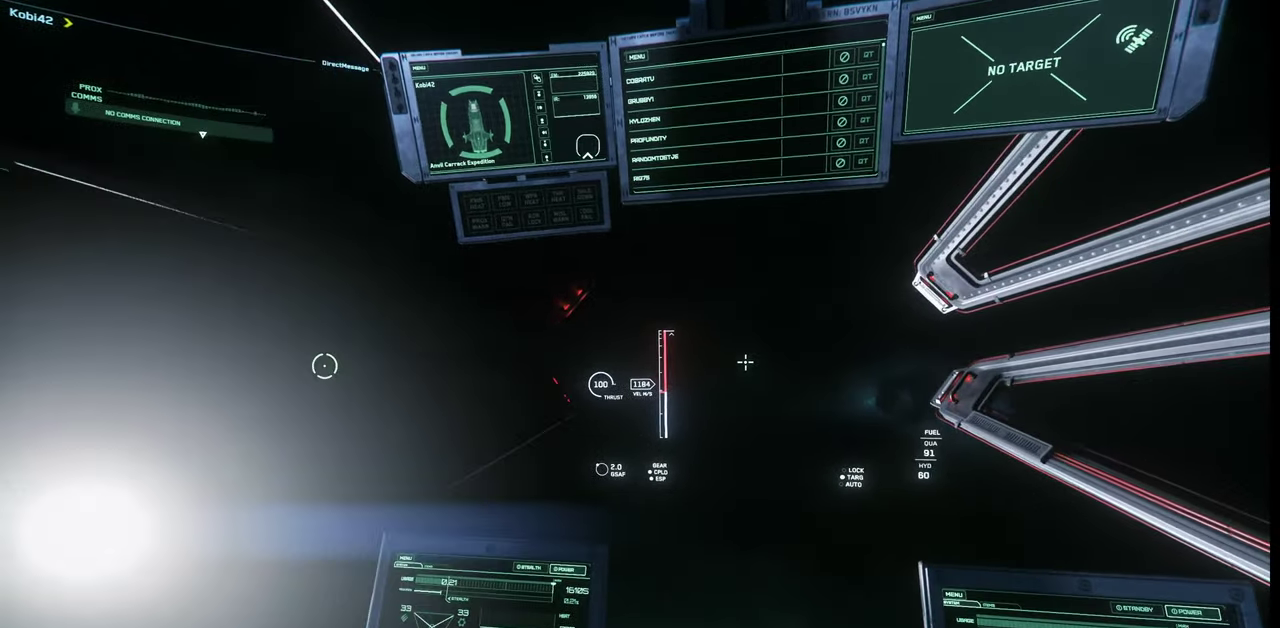
{"keys": [], "mouse": [], "events": []}
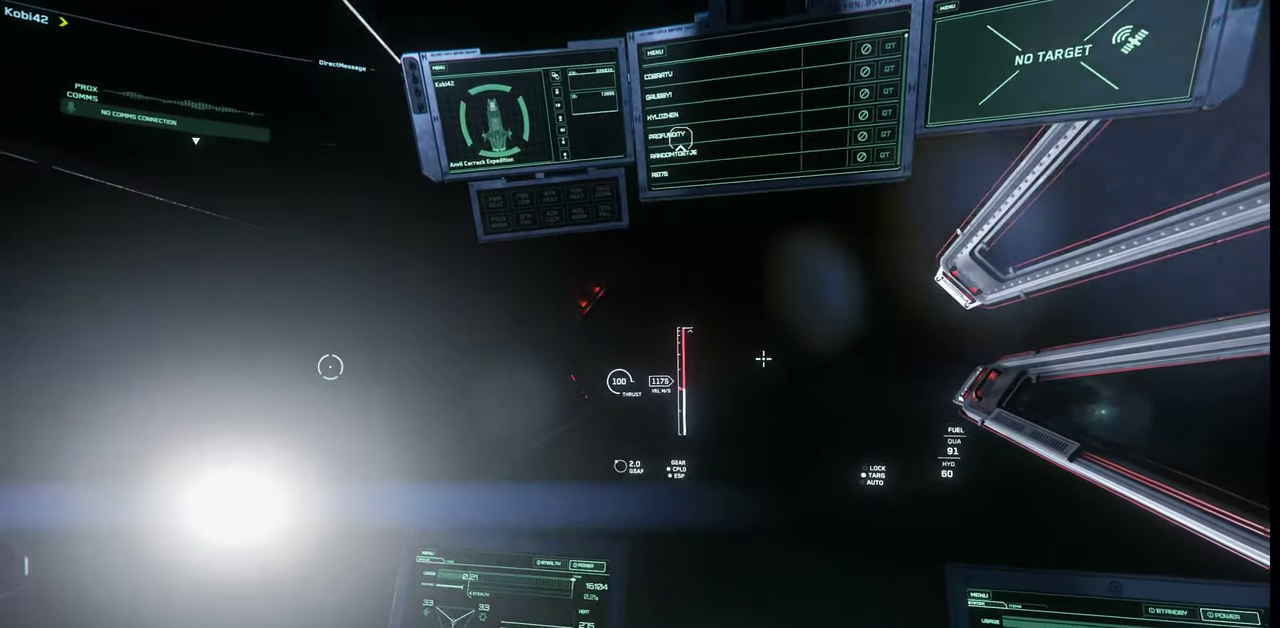
{"keys": [], "mouse": [], "events": []}
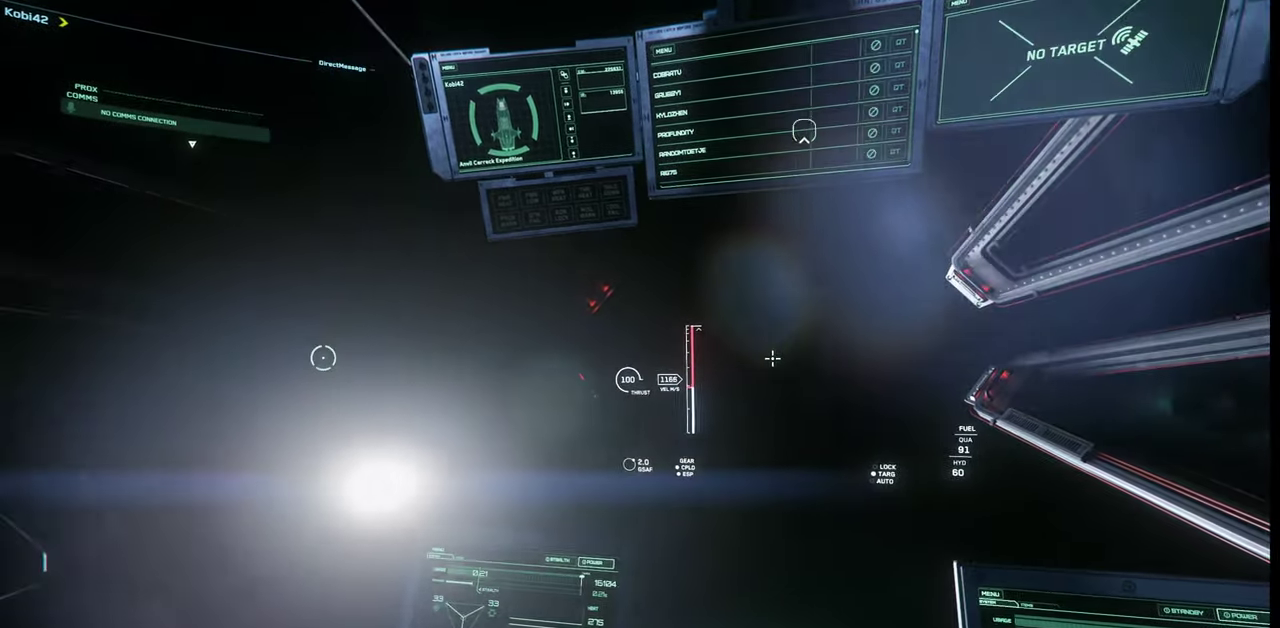
{"keys": [], "mouse": [], "events": []}
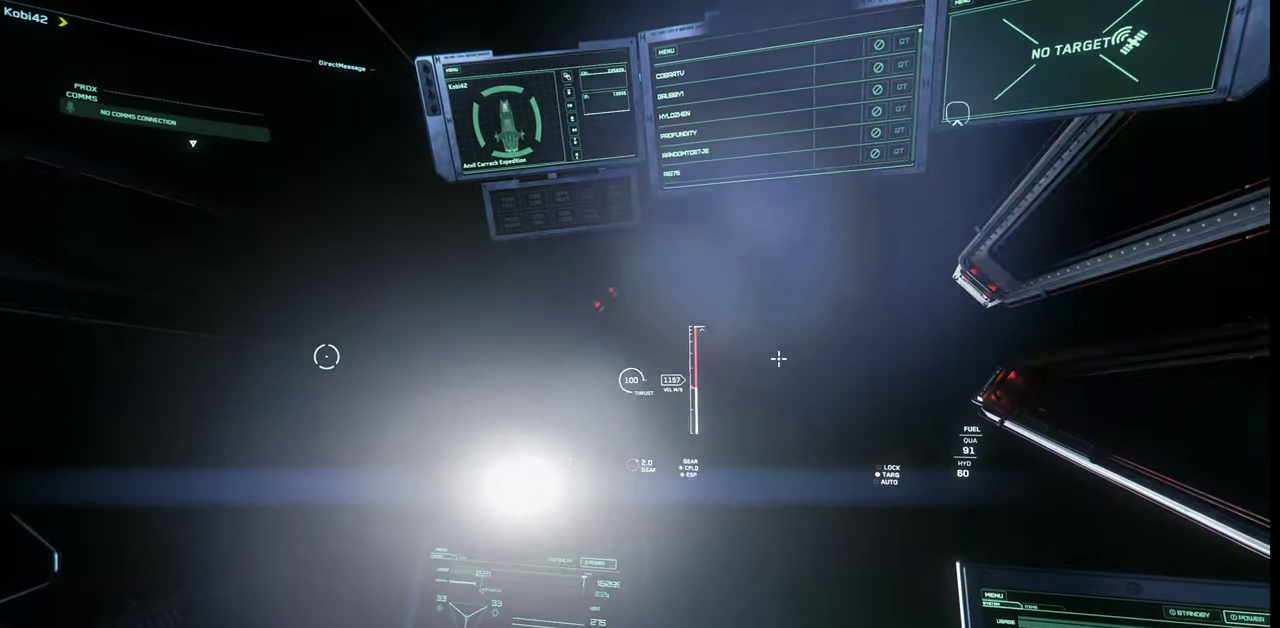
{"keys": [], "mouse": [], "events": []}
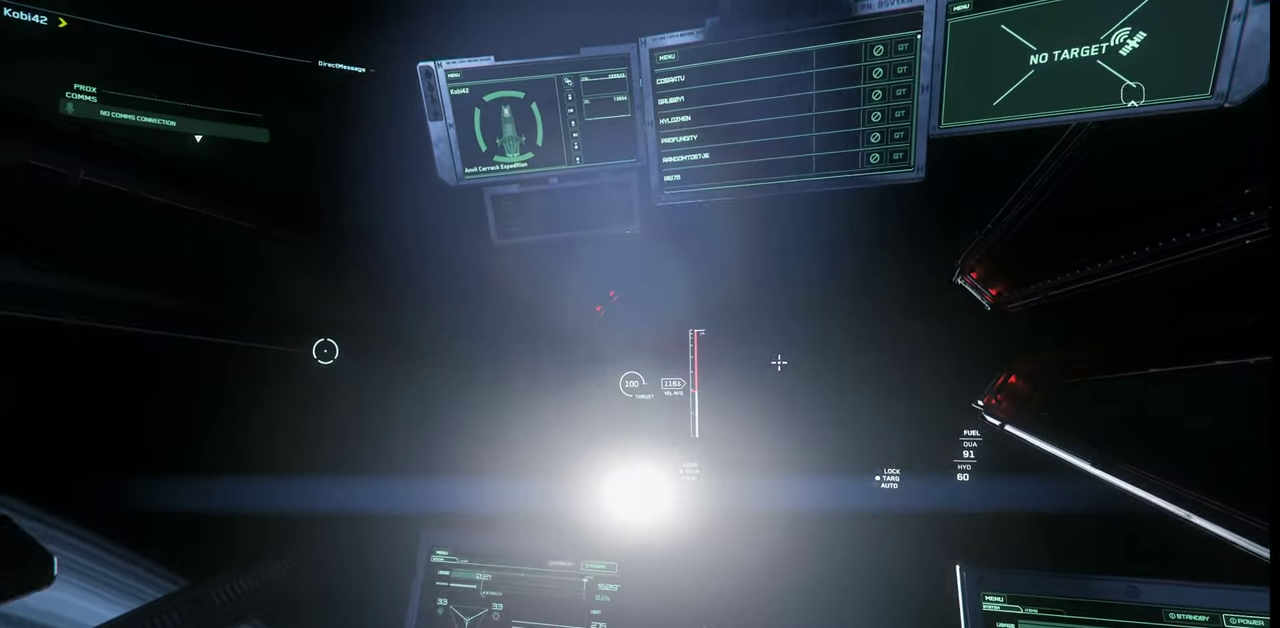
{"keys": [], "mouse": [], "events": []}
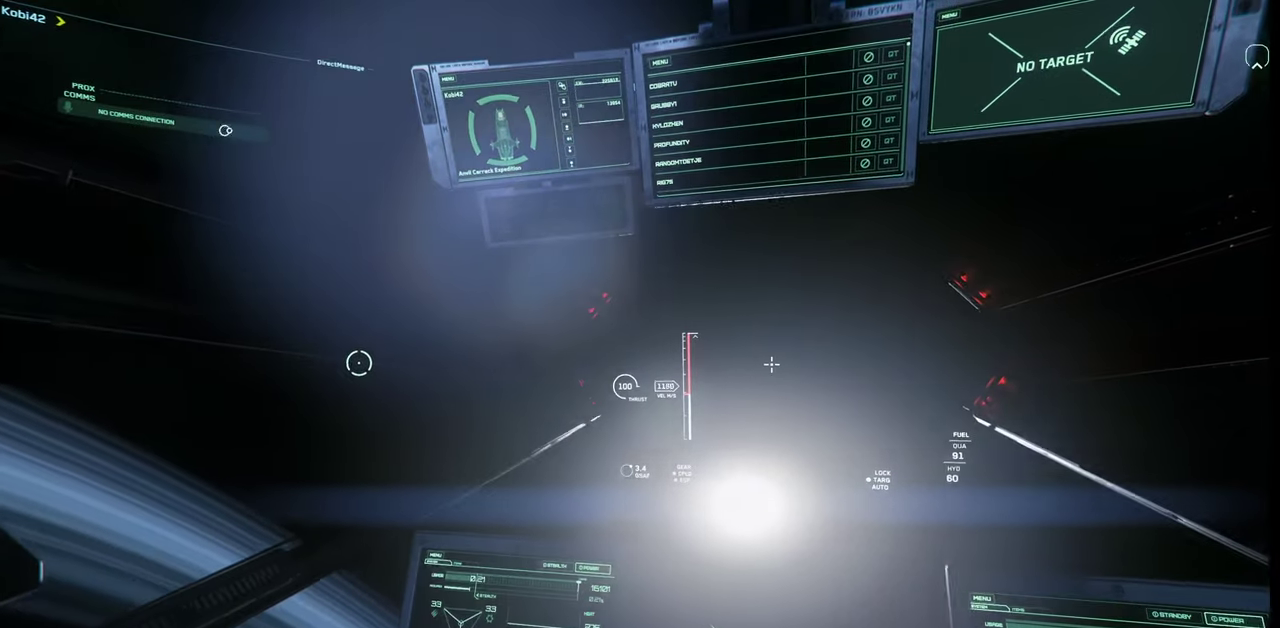
{"keys": ["e"], "mouse": [], "events": [[467, "e", "down"]]}
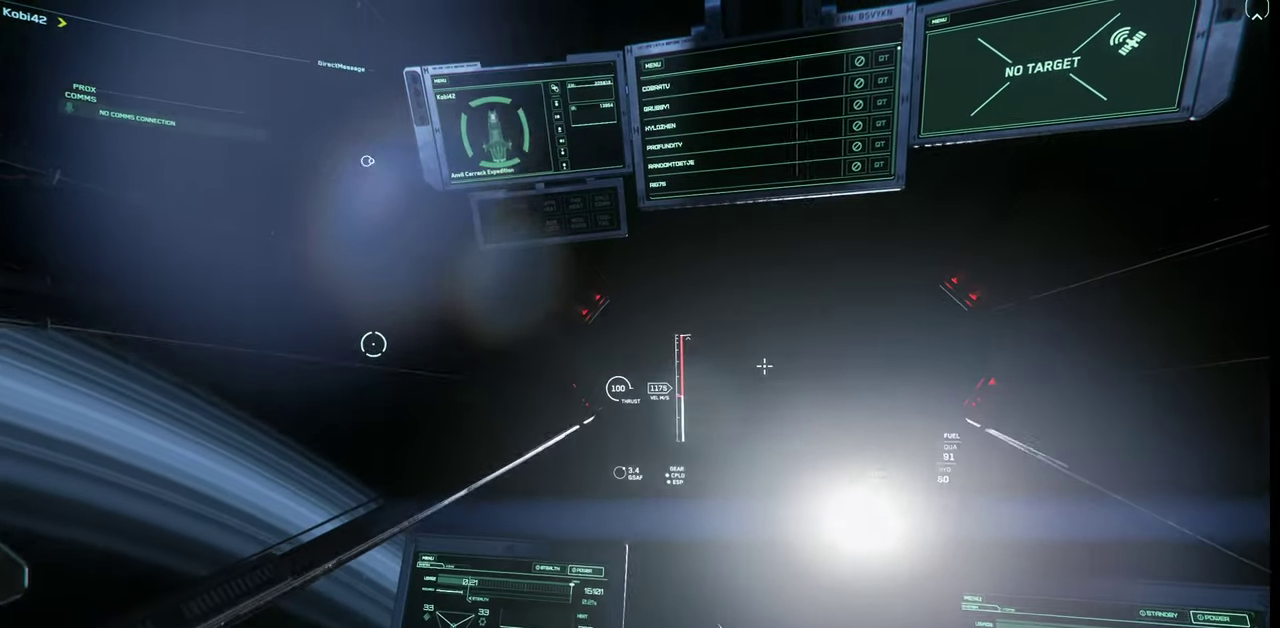
{"keys": ["e"], "mouse": [], "events": []}
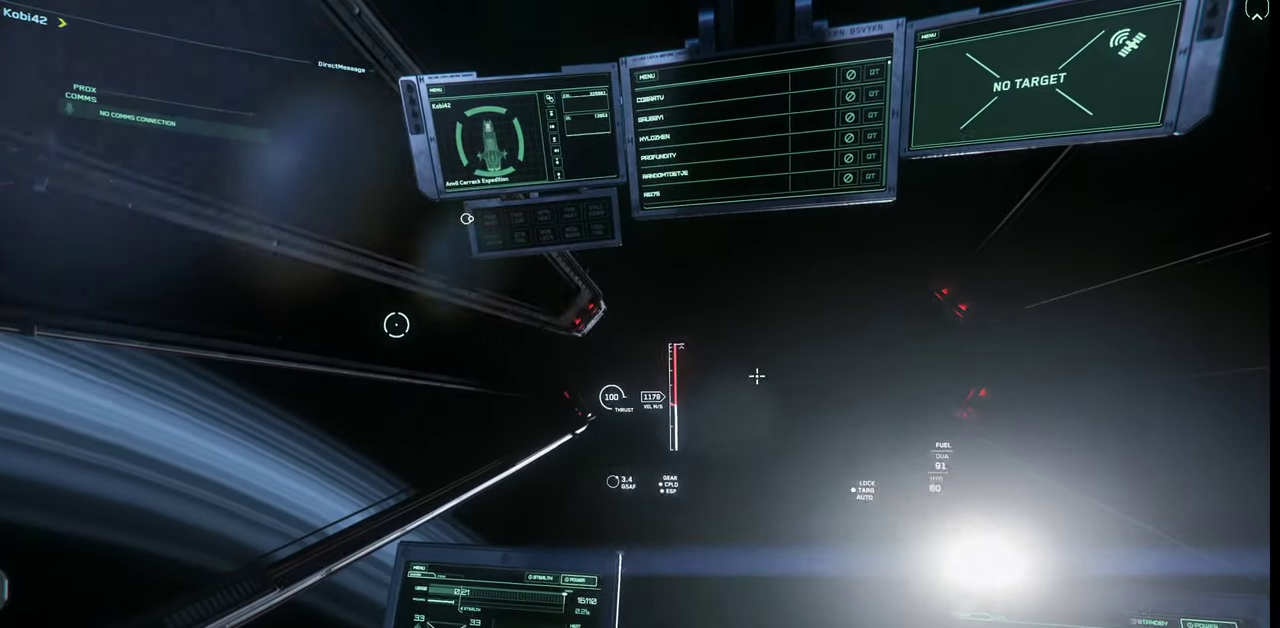
{"keys": [], "mouse": [], "events": [[167, "e", "up"]]}